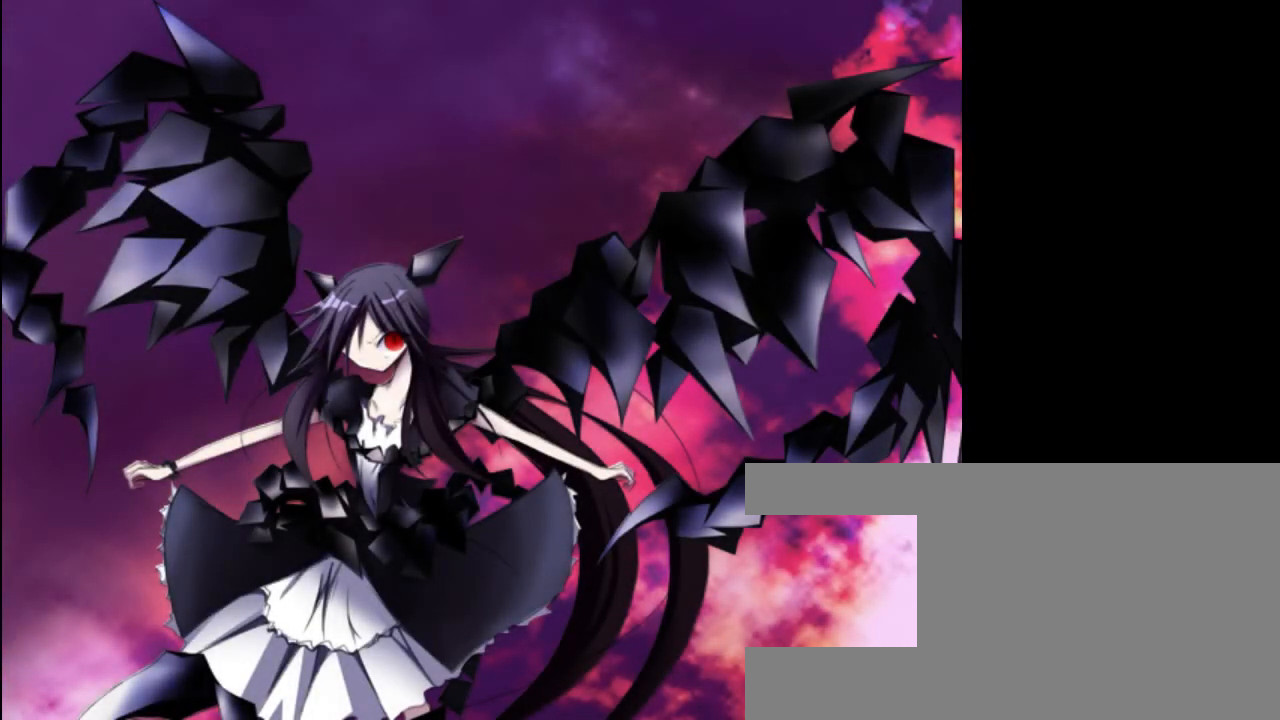
Gameplay with keyboard; each line is a JSON object with the keys held at the frame after it. "events" lists presses ("down") and releases ("up") of "a", "c", "d", "down", "left", "right", "s", "shift", "up", "x" and "z" between this image and that frame as [ms after this image, input, new state], when the widget could be followed in between. No other keys are recorded. Mouse input is not recorded.
{"keys": ["z"], "events": [[367, "z", "down"]]}
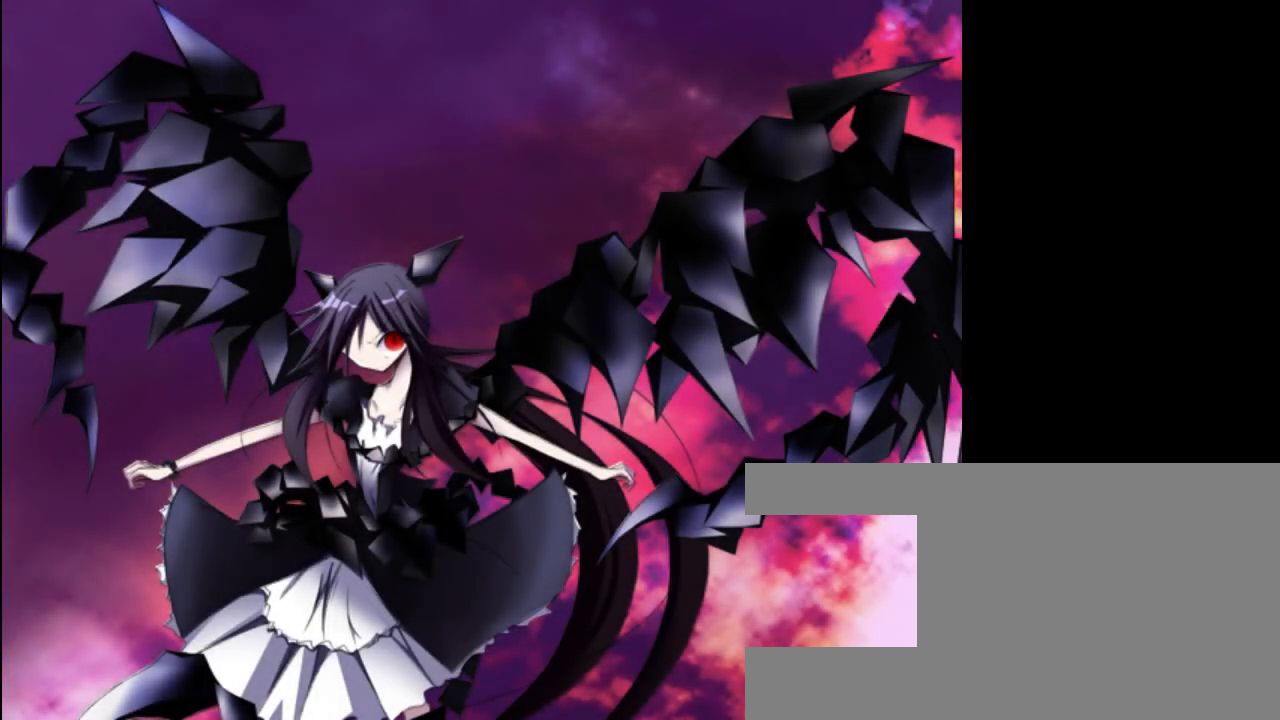
{"keys": ["z"], "events": []}
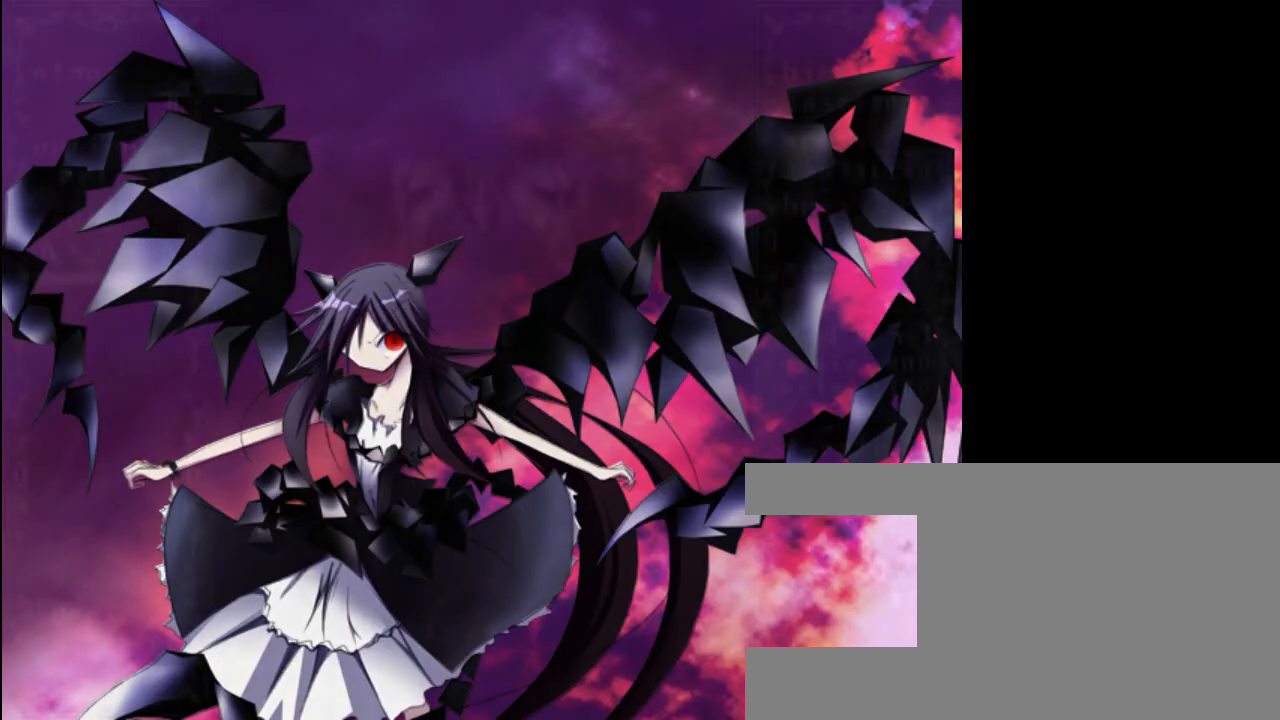
{"keys": ["z"], "events": [[33, "z", "up"], [500, "z", "down"]]}
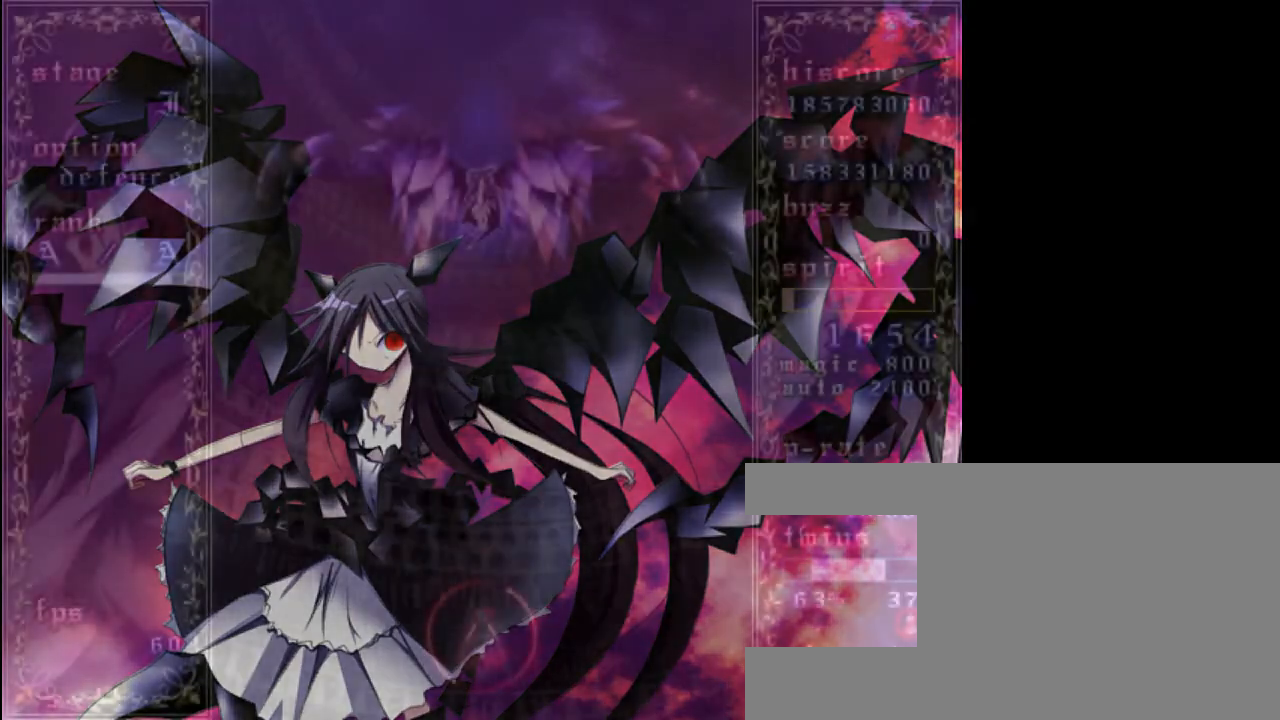
{"keys": ["z"], "events": []}
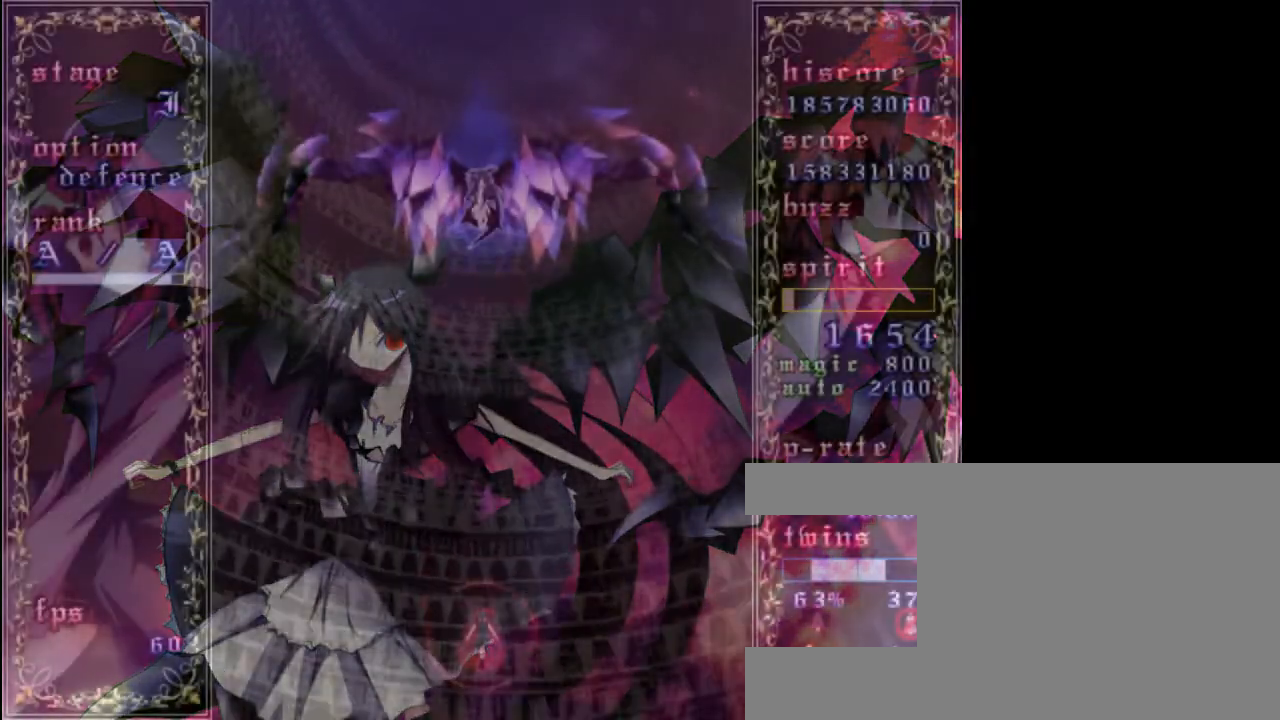
{"keys": ["z"], "events": []}
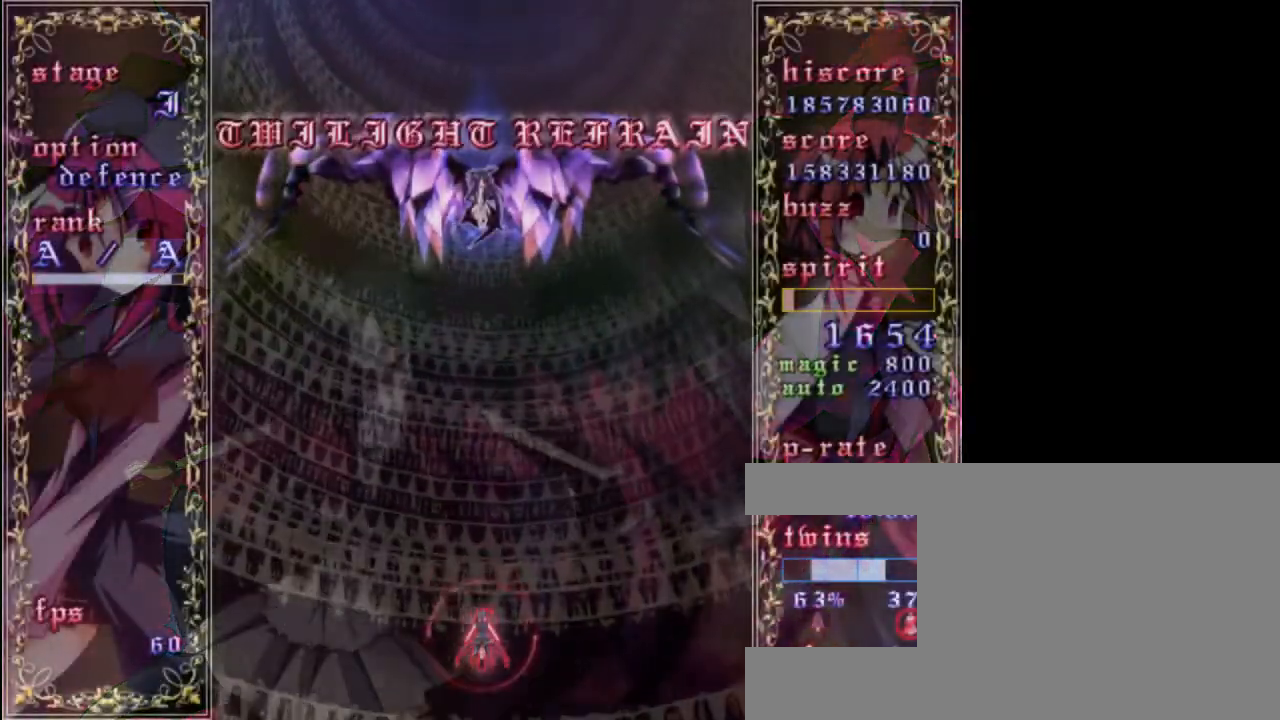
{"keys": ["left", "z"], "events": [[500, "left", "down"]]}
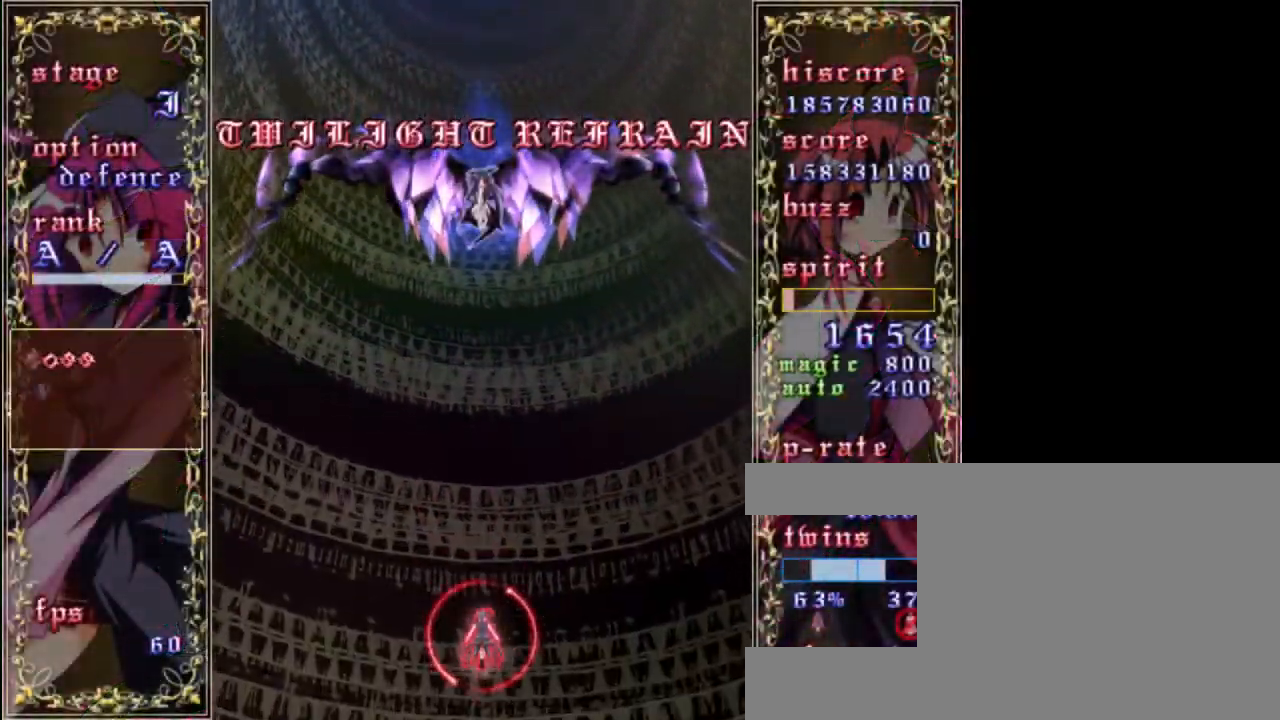
{"keys": ["down", "z"], "events": [[133, "left", "up"], [333, "down", "down"]]}
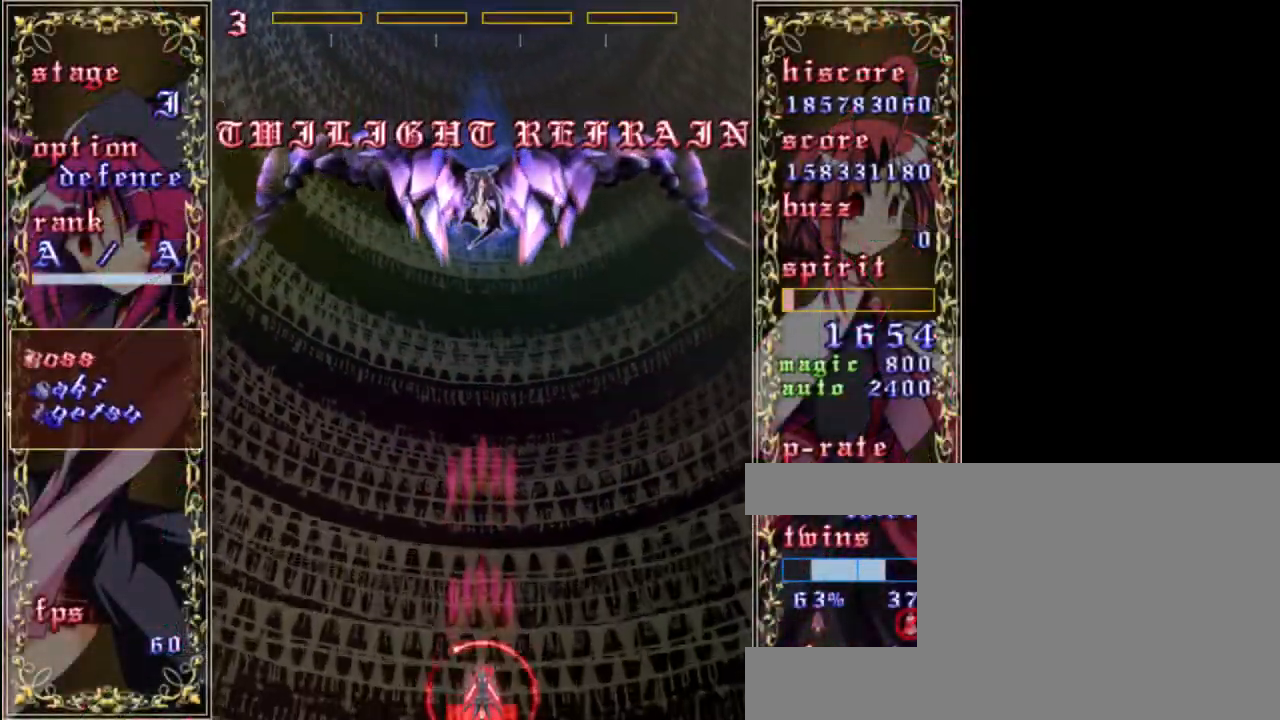
{"keys": ["z"], "events": [[200, "down", "up"], [367, "left", "down"], [500, "left", "up"]]}
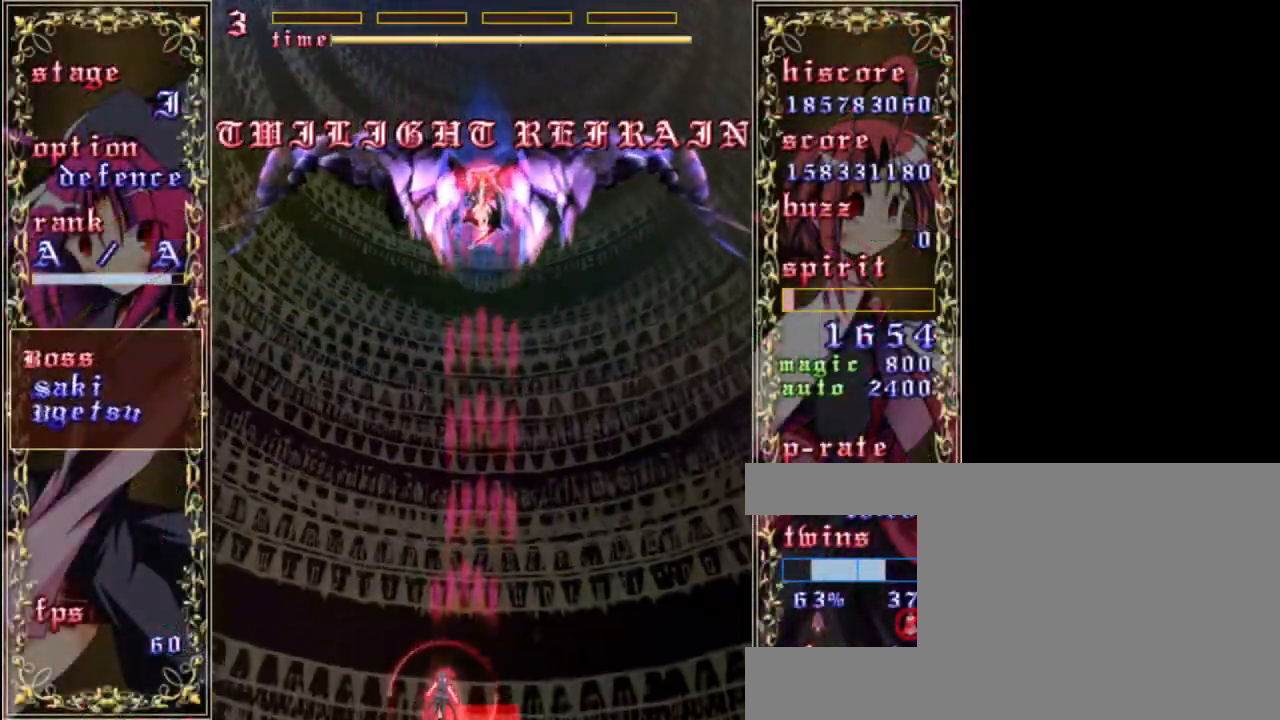
{"keys": ["down", "z"], "events": [[100, "up", "down"], [300, "up", "up"], [433, "down", "down"]]}
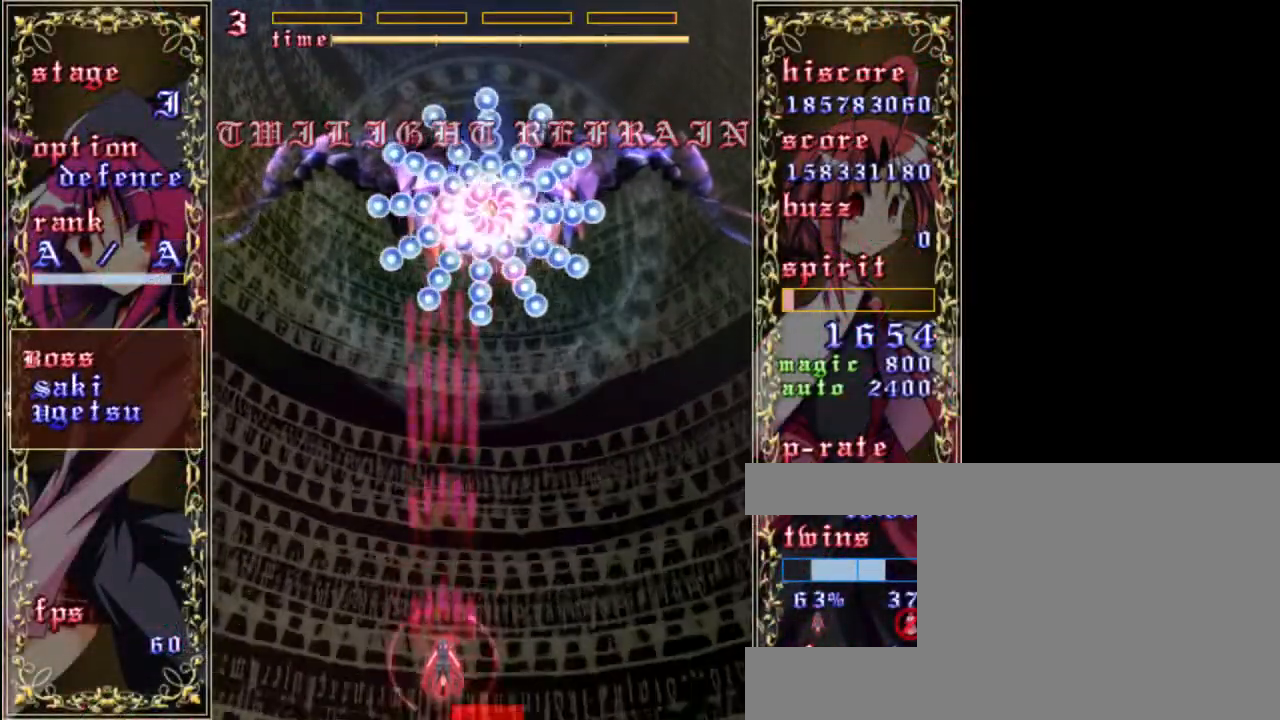
{"keys": ["z"], "events": [[267, "down", "up"]]}
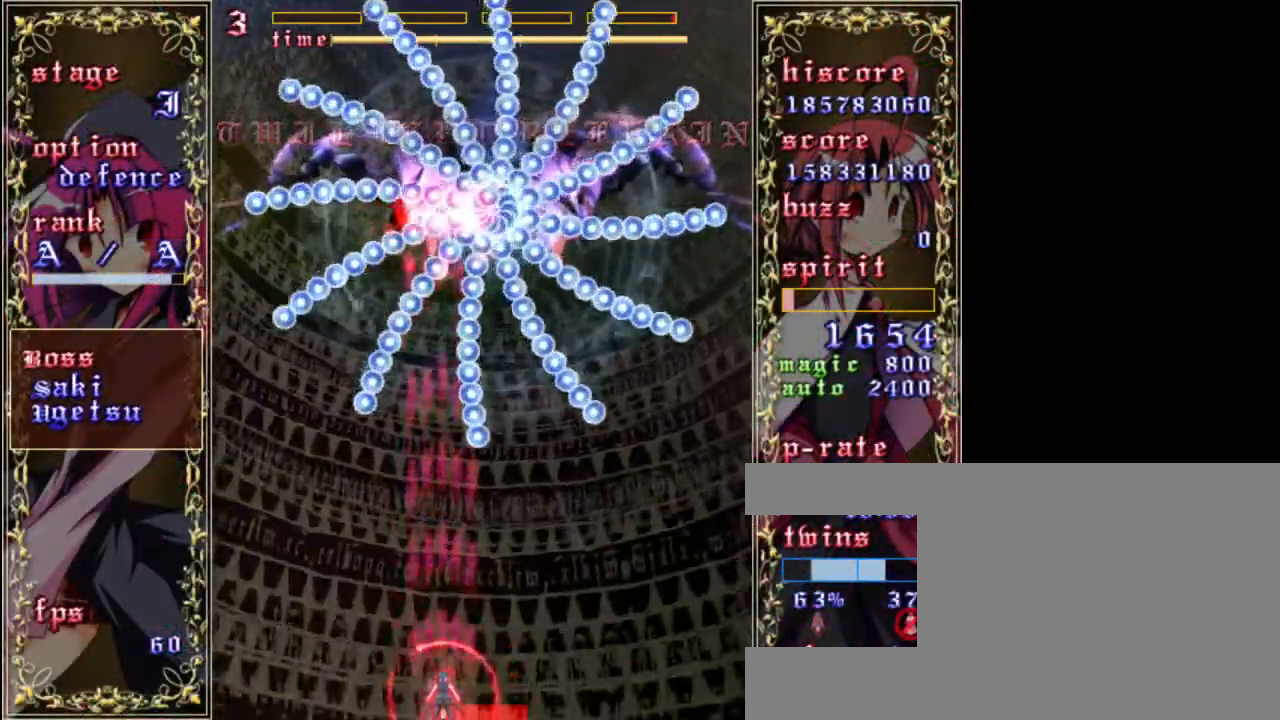
{"keys": ["right", "z"], "events": [[100, "right", "down"], [200, "right", "up"], [467, "right", "down"]]}
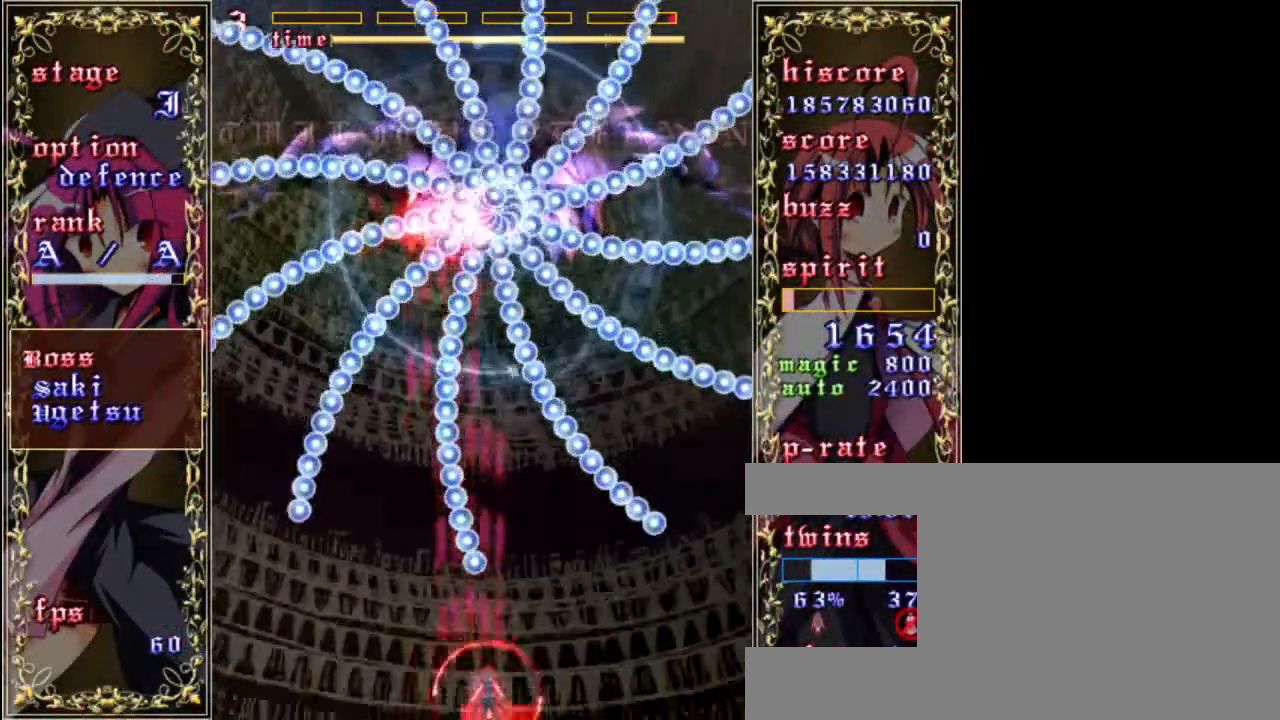
{"keys": ["z"], "events": [[133, "right", "up"], [300, "up", "down"], [467, "up", "up"]]}
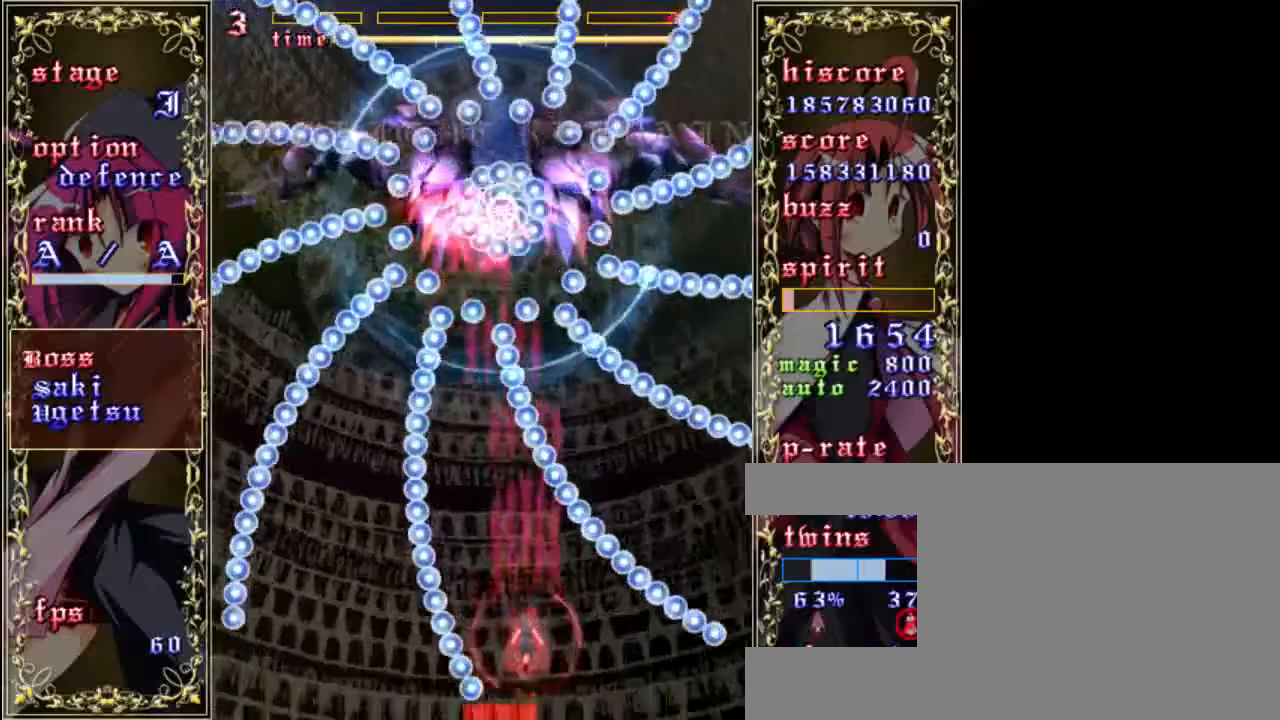
{"keys": ["z"], "events": [[133, "left", "down"], [233, "left", "up"], [367, "left", "down"], [467, "left", "up"]]}
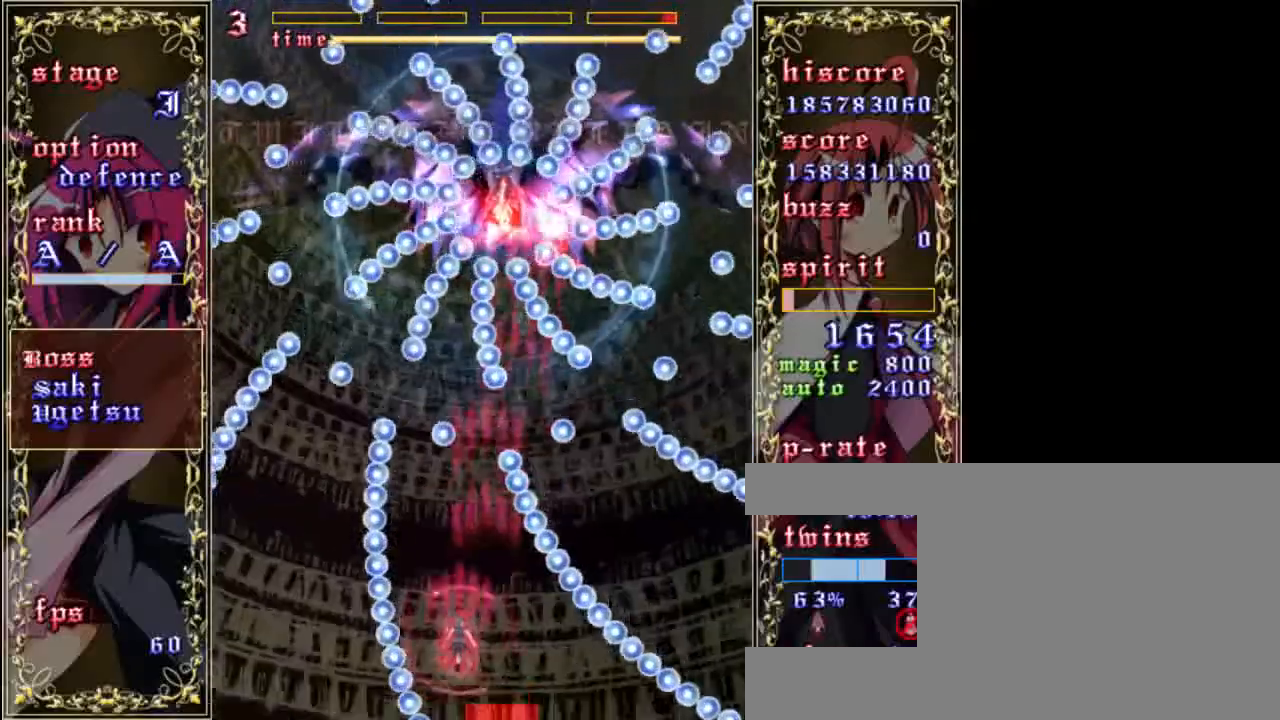
{"keys": ["z"], "events": [[117, "left", "down"], [183, "left", "up"], [283, "down", "down"], [500, "down", "up"]]}
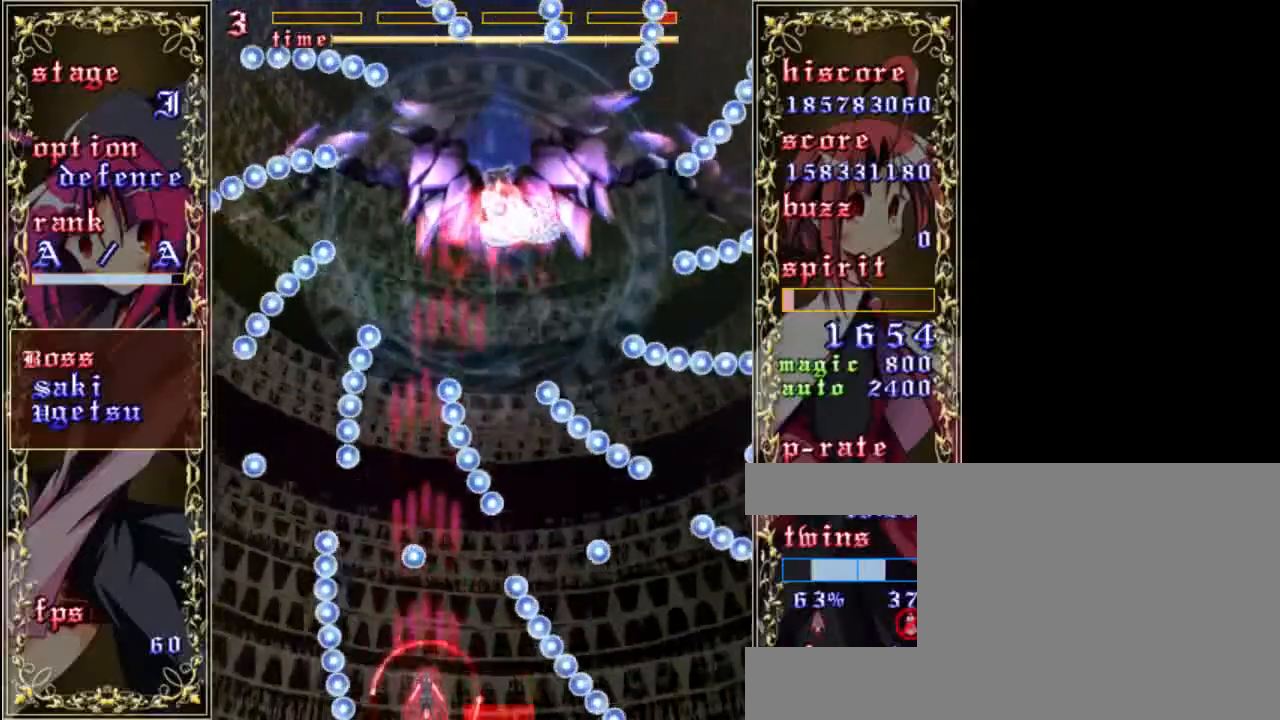
{"keys": ["z"], "events": [[250, "up", "down"], [350, "up", "up"]]}
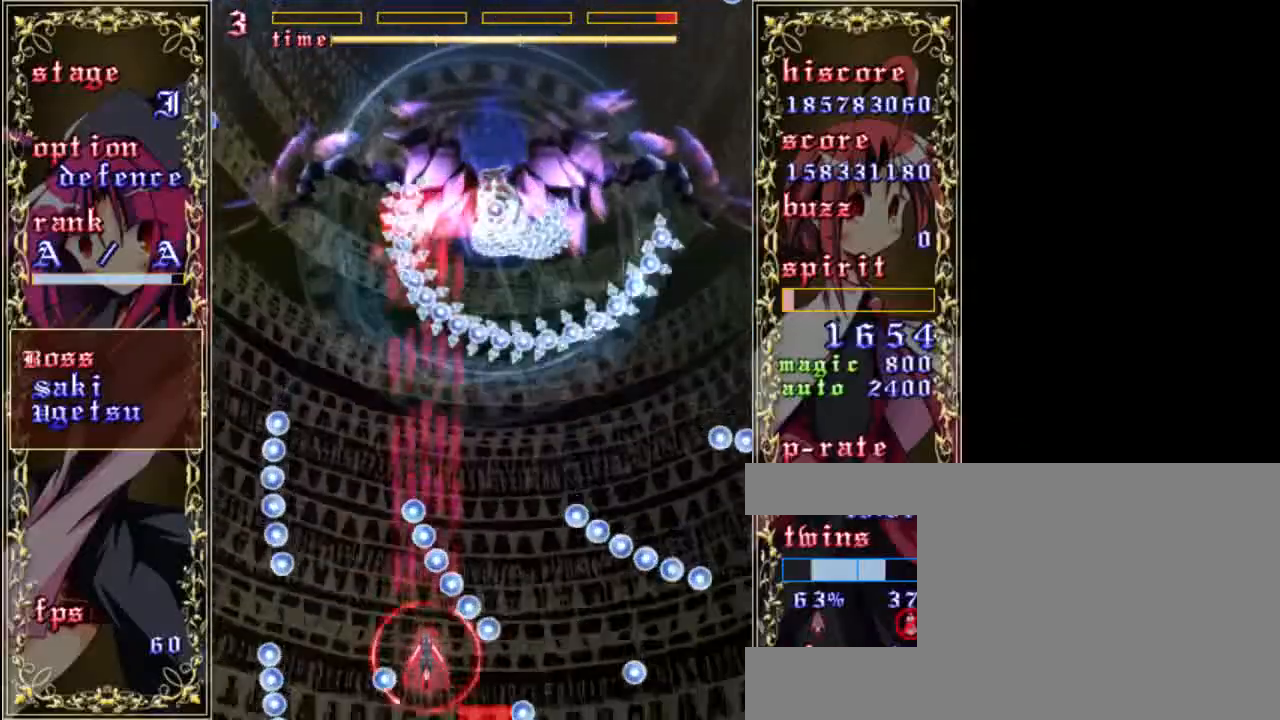
{"keys": ["up", "z"], "events": [[50, "left", "down"], [117, "left", "up"], [217, "left", "down"], [417, "left", "up"], [417, "up", "down"]]}
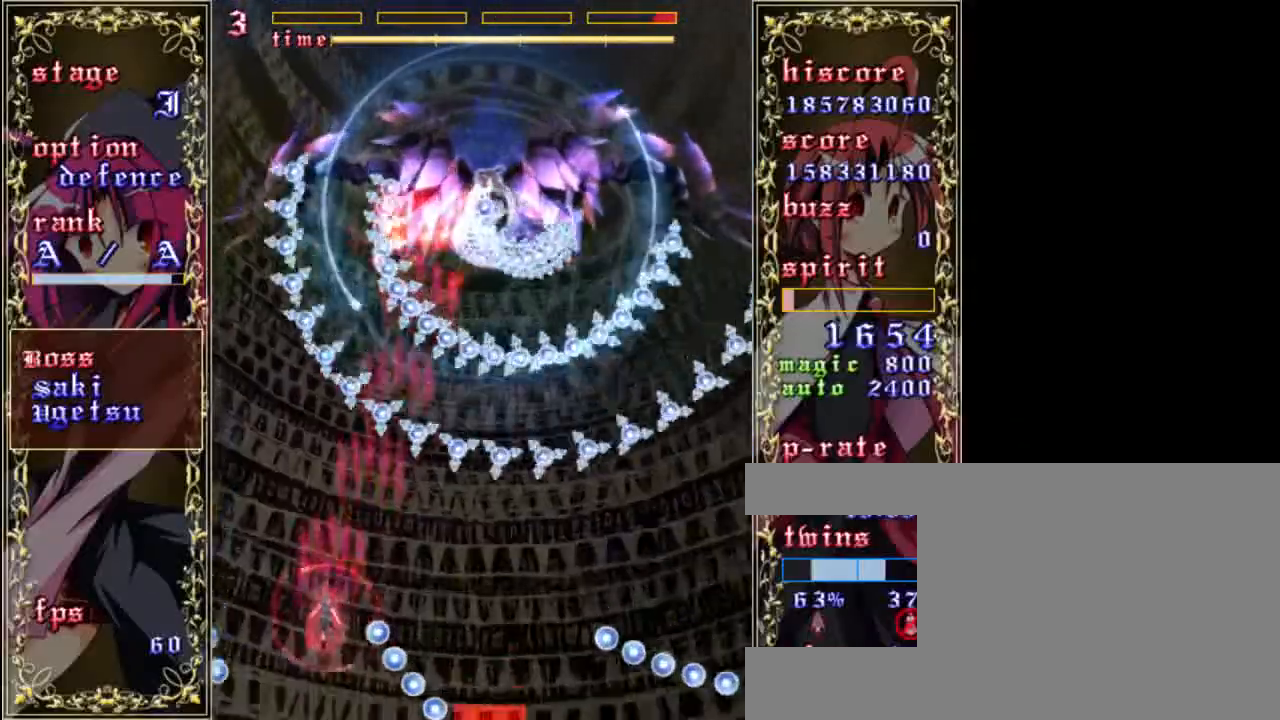
{"keys": ["down", "z"], "events": [[117, "up", "up"], [183, "right", "down"], [250, "down", "down"], [317, "right", "up"]]}
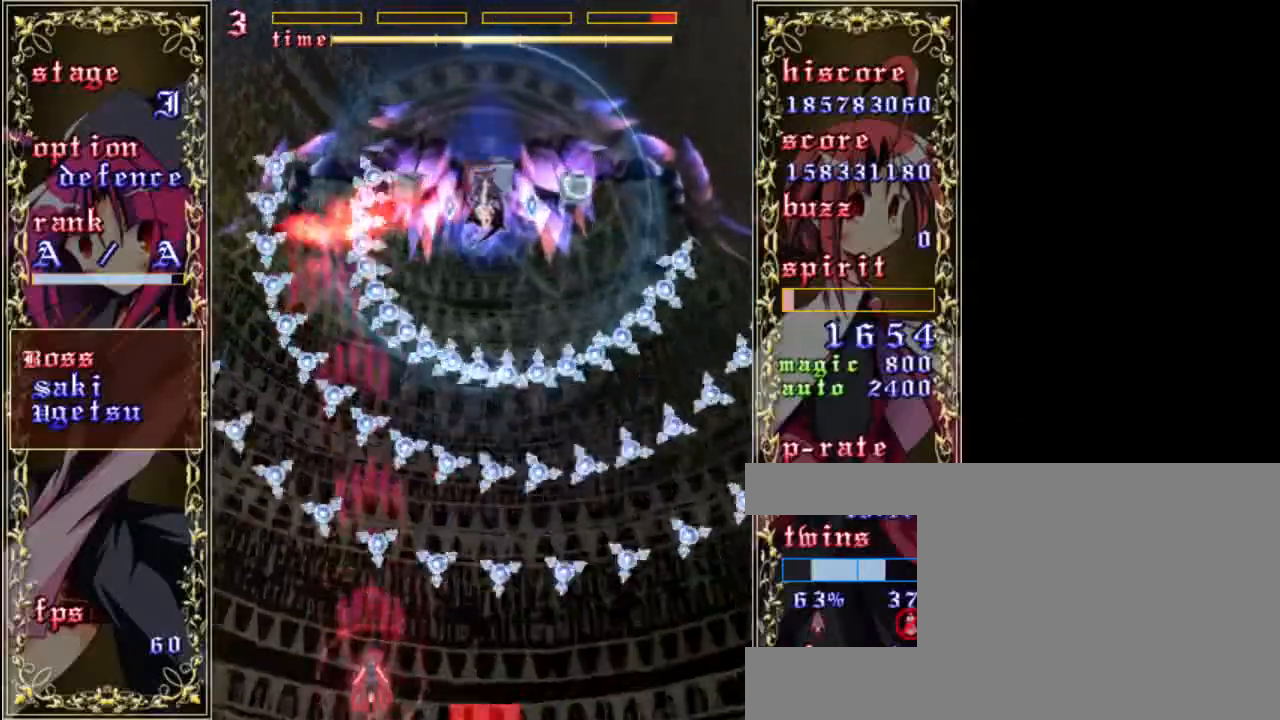
{"keys": ["shift", "z"], "events": [[50, "shift", "down"], [150, "down", "up"]]}
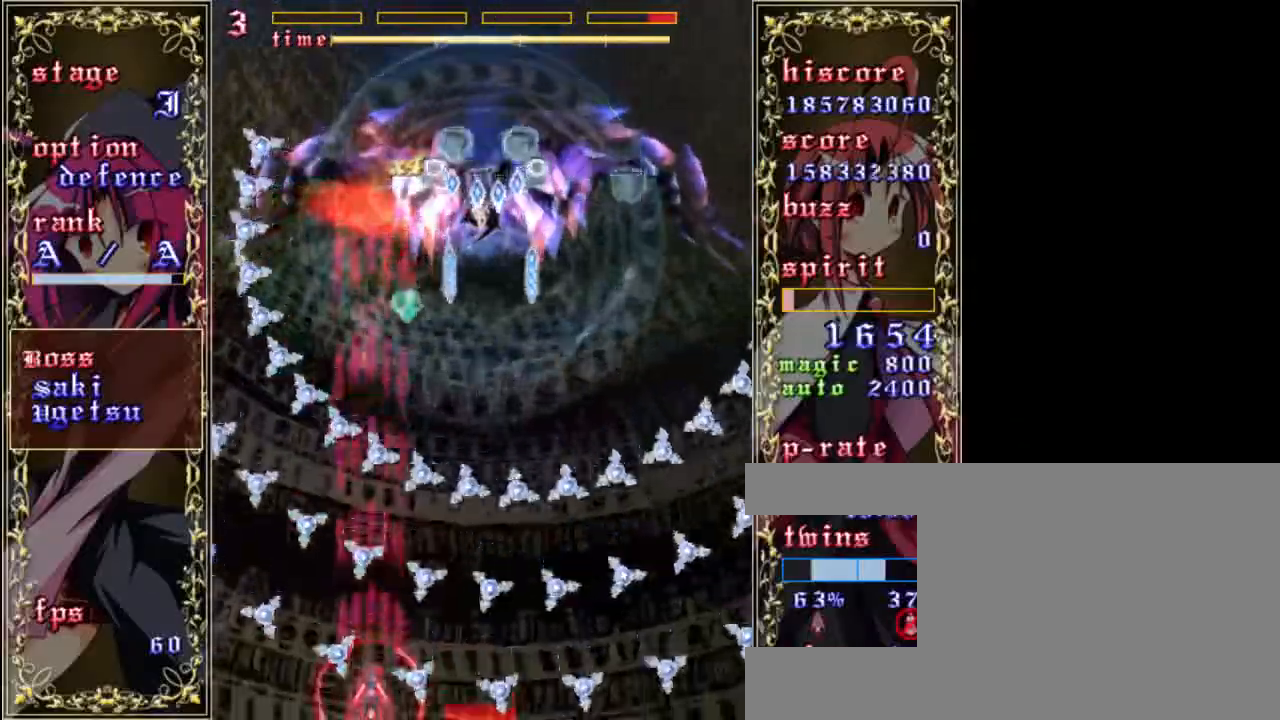
{"keys": ["shift", "z"], "events": [[217, "left", "down"], [350, "left", "up"]]}
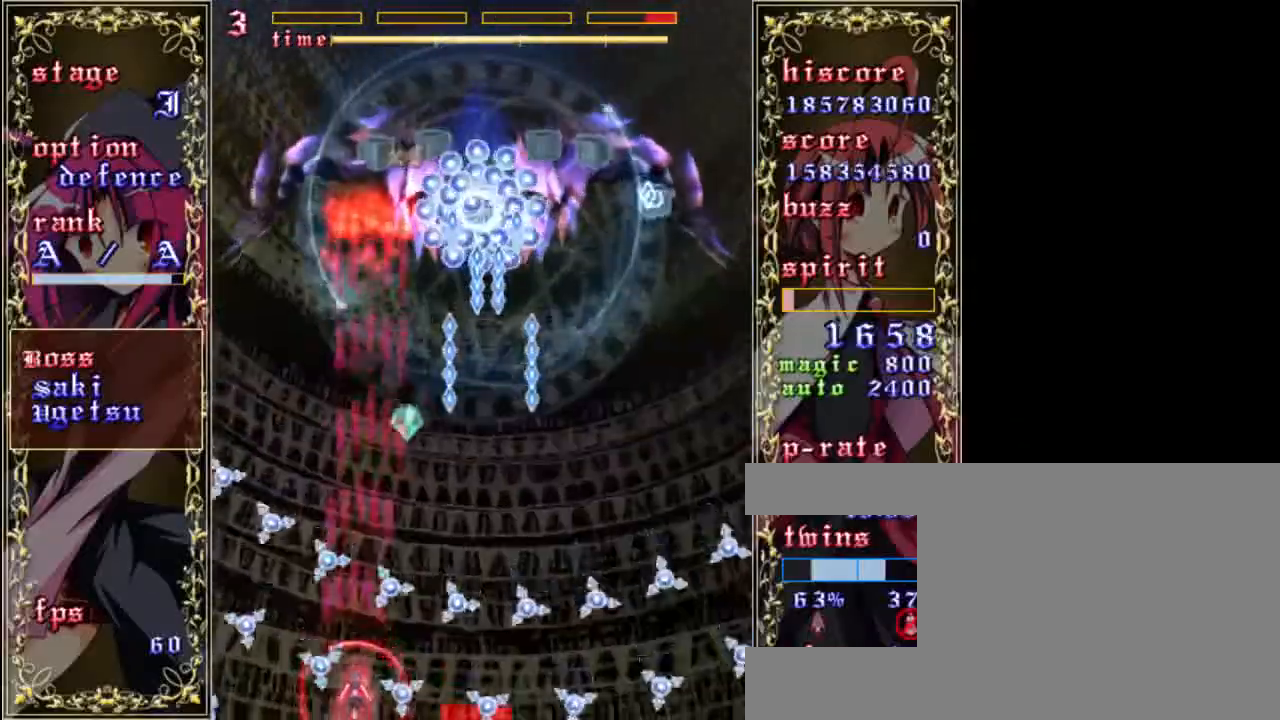
{"keys": ["right", "shift", "z"], "events": [[83, "right", "down"]]}
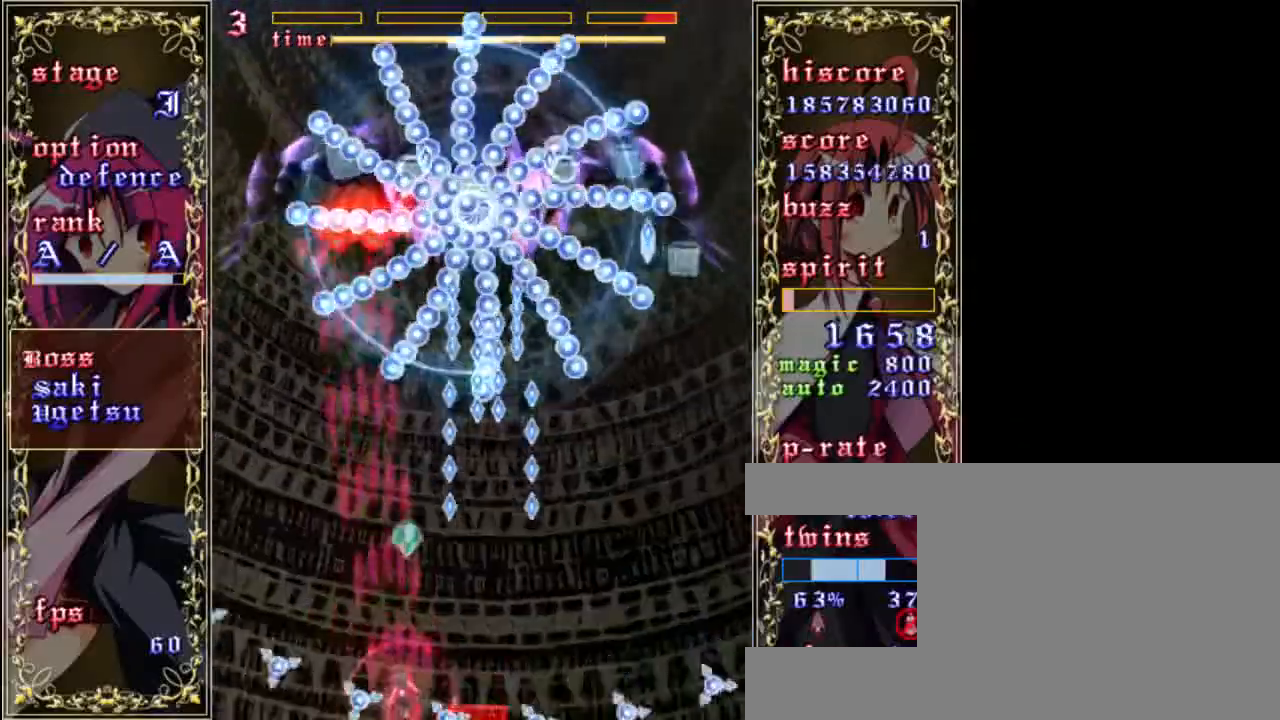
{"keys": ["z"], "events": [[50, "right", "up"], [83, "shift", "up"], [283, "left", "down"], [417, "left", "up"]]}
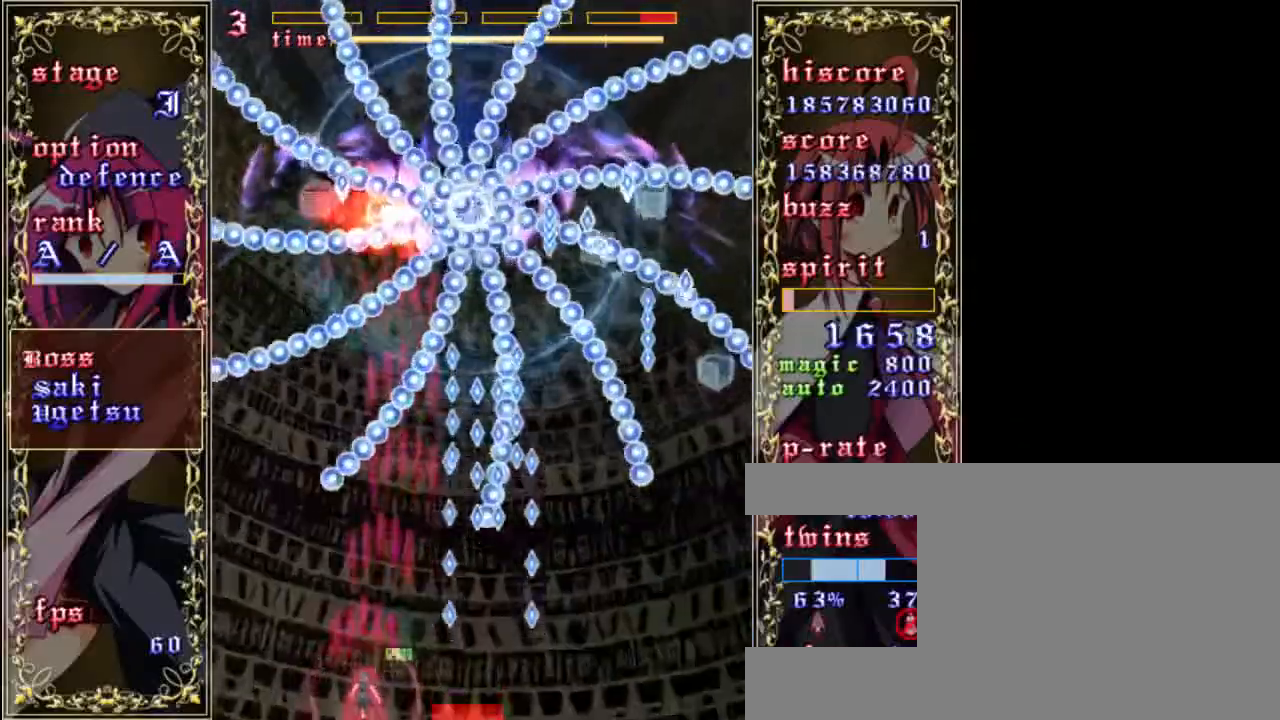
{"keys": ["left", "up", "z"], "events": [[117, "left", "down"], [217, "up", "down"]]}
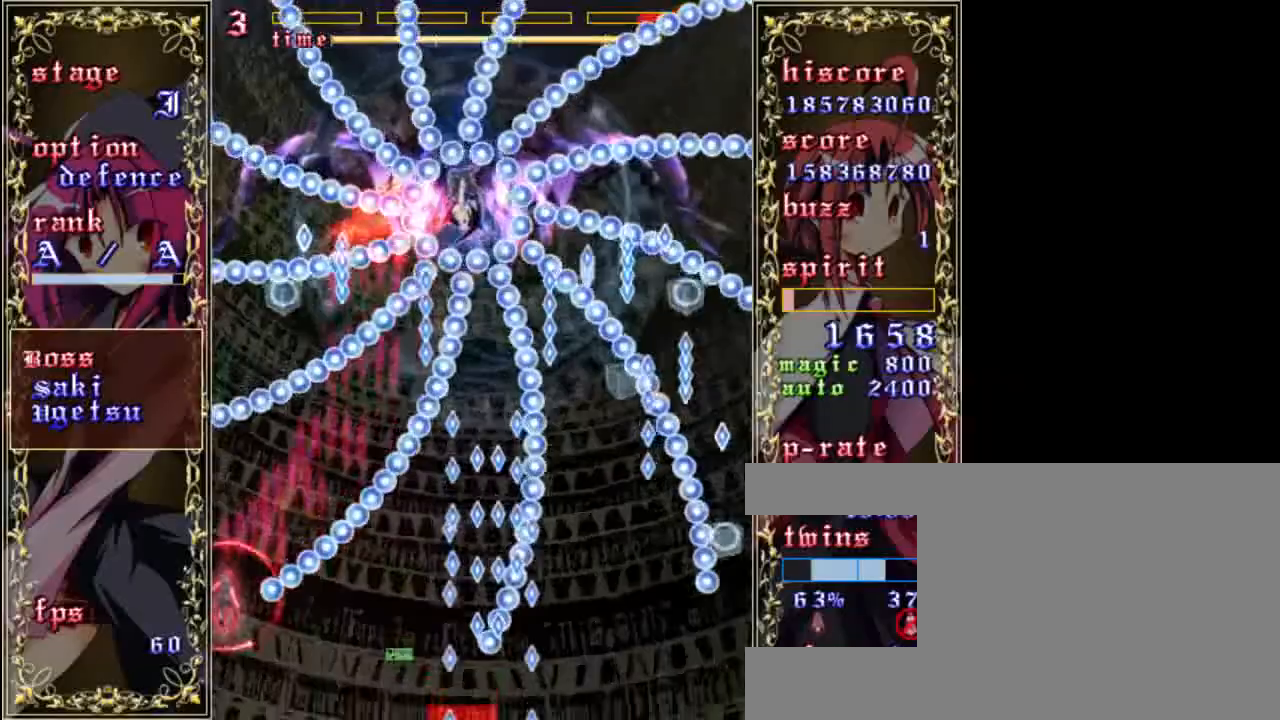
{"keys": ["shift", "z"], "events": [[83, "left", "up"], [150, "right", "down"], [183, "up", "up"], [383, "right", "up"], [450, "shift", "down"]]}
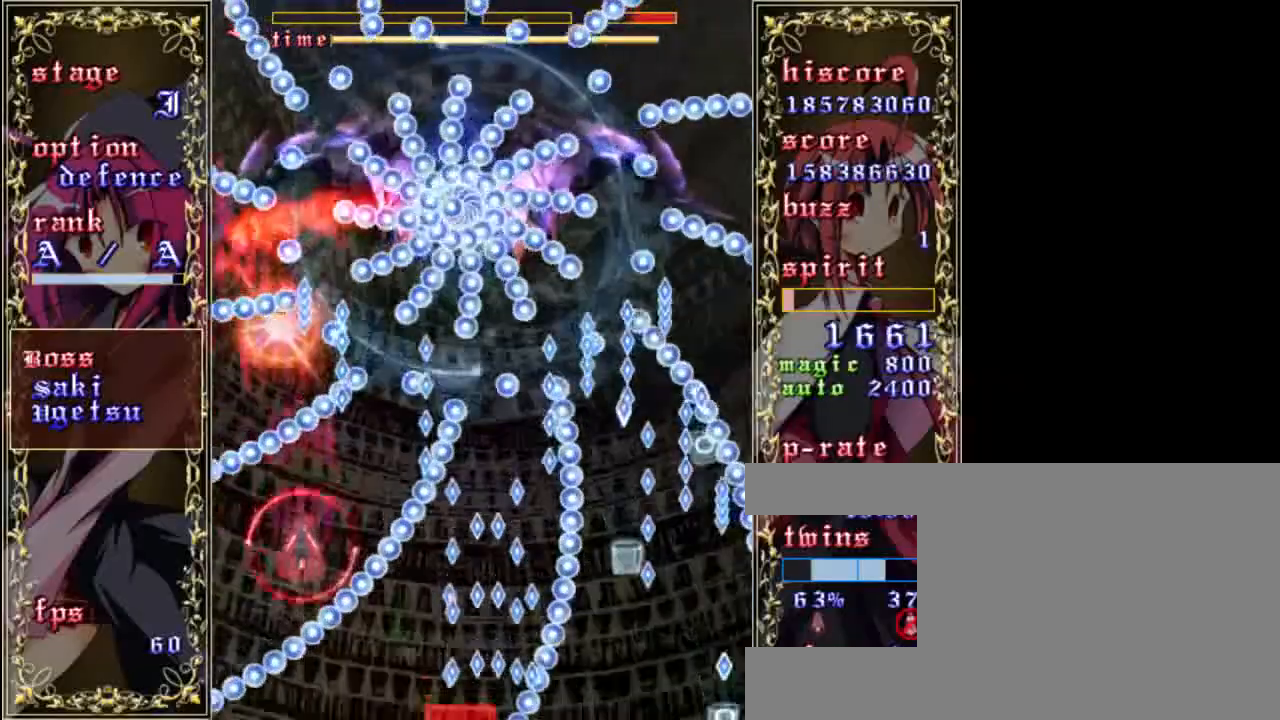
{"keys": ["down", "left", "shift", "z"], "events": [[83, "down", "down"], [483, "left", "down"]]}
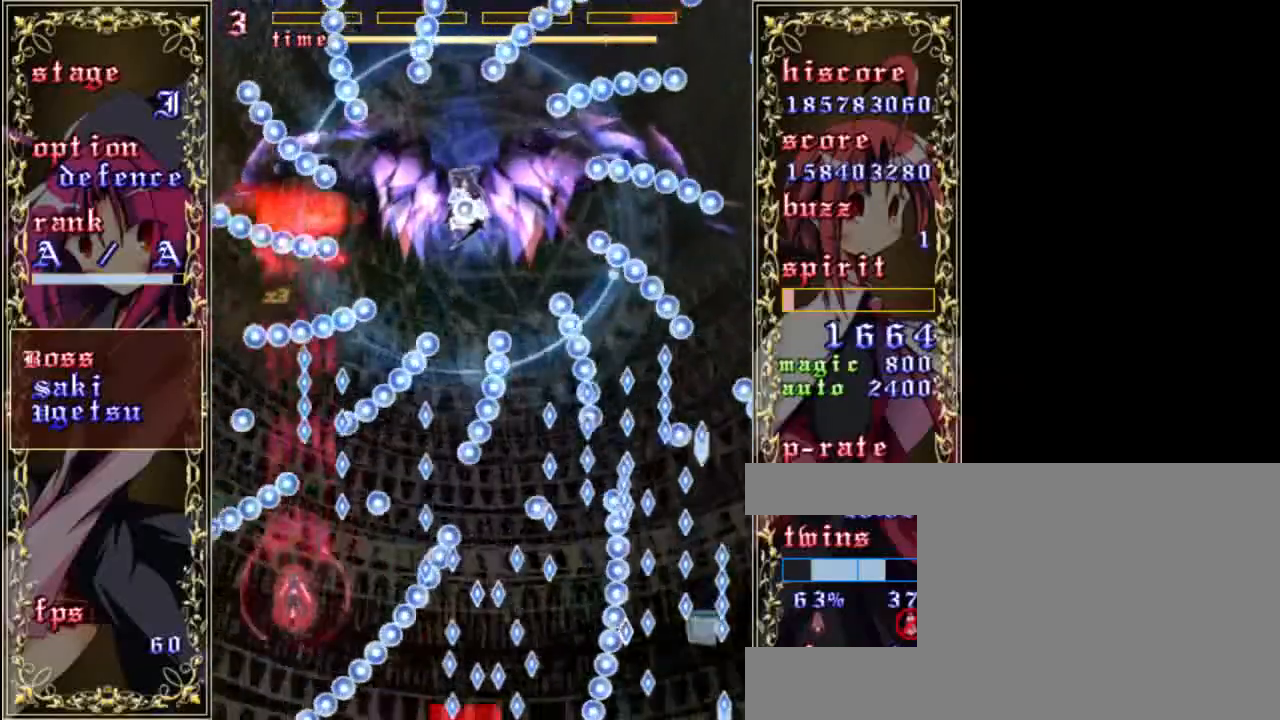
{"keys": ["left", "up", "z"], "events": [[117, "left", "up"], [150, "down", "up"], [283, "up", "down"], [350, "left", "down"], [450, "shift", "up"]]}
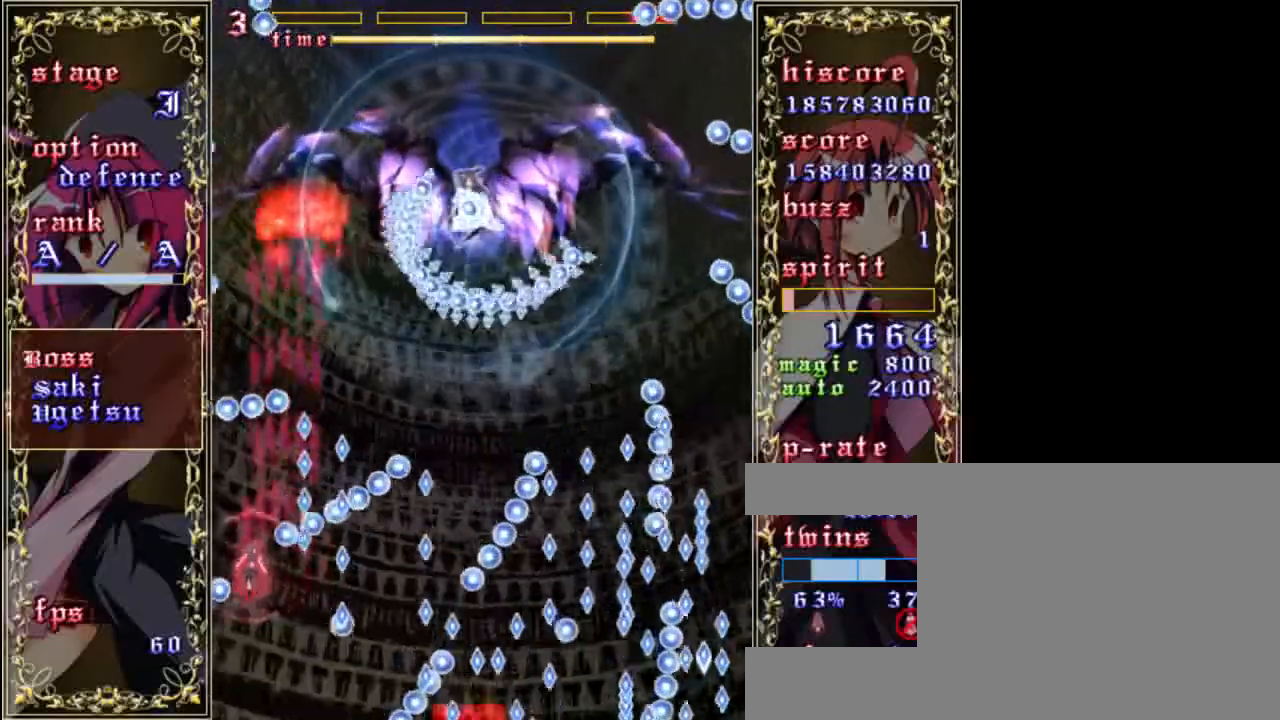
{"keys": ["down", "shift", "z"], "events": [[117, "left", "up"], [150, "up", "up"], [250, "shift", "down"], [283, "right", "down"], [383, "right", "up"], [450, "down", "down"]]}
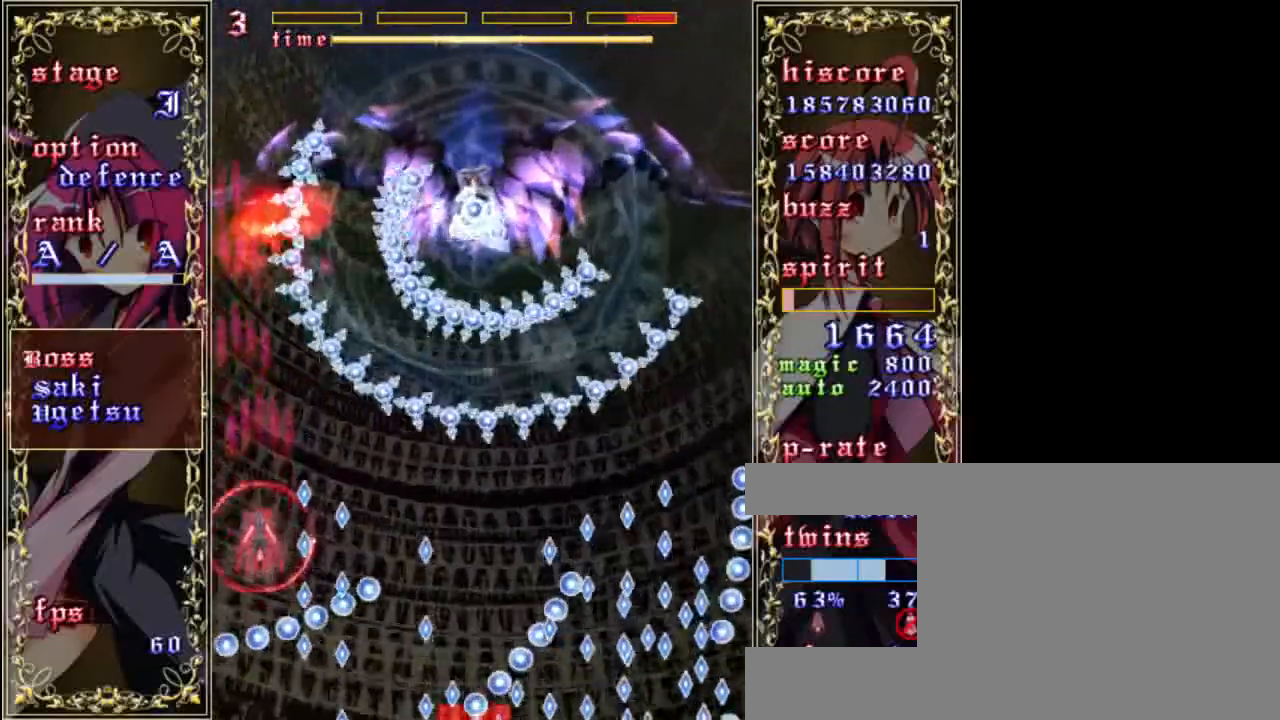
{"keys": ["z"], "events": [[117, "shift", "up"], [283, "down", "up"], [383, "down", "down"], [483, "down", "up"]]}
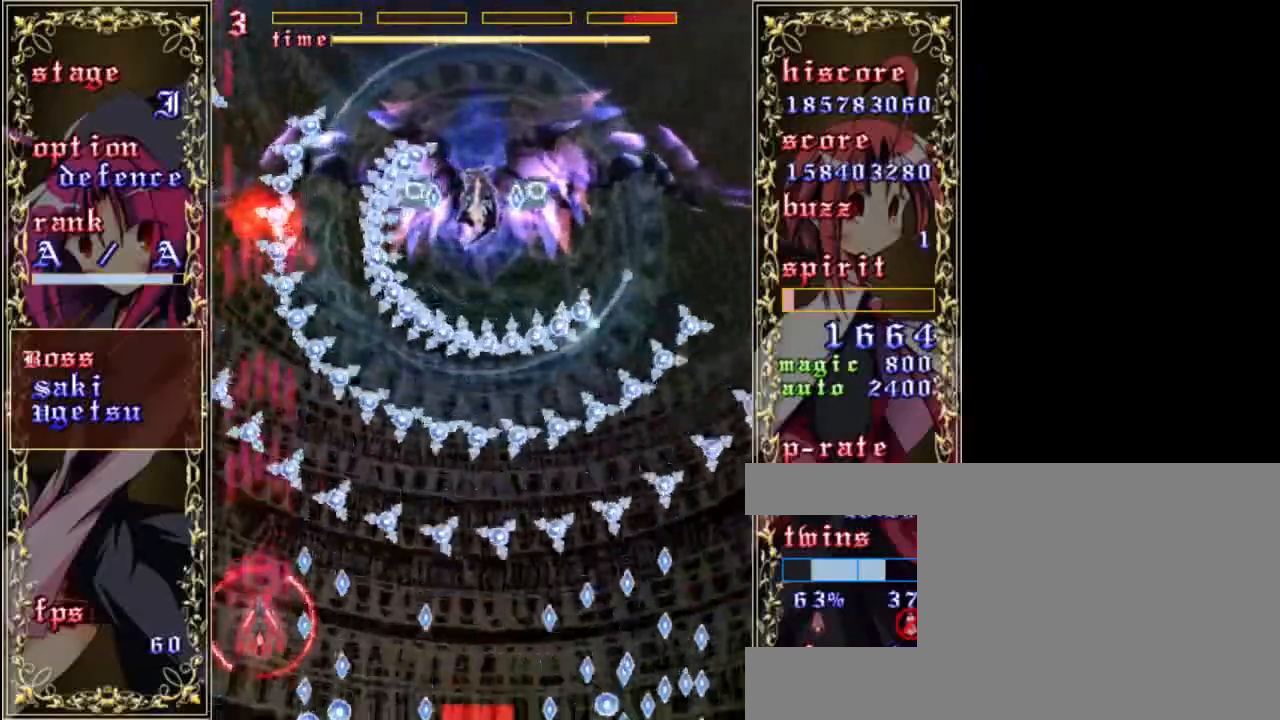
{"keys": ["shift", "up", "z"], "events": [[17, "shift", "down"], [183, "up", "down"], [417, "left", "down"], [483, "left", "up"]]}
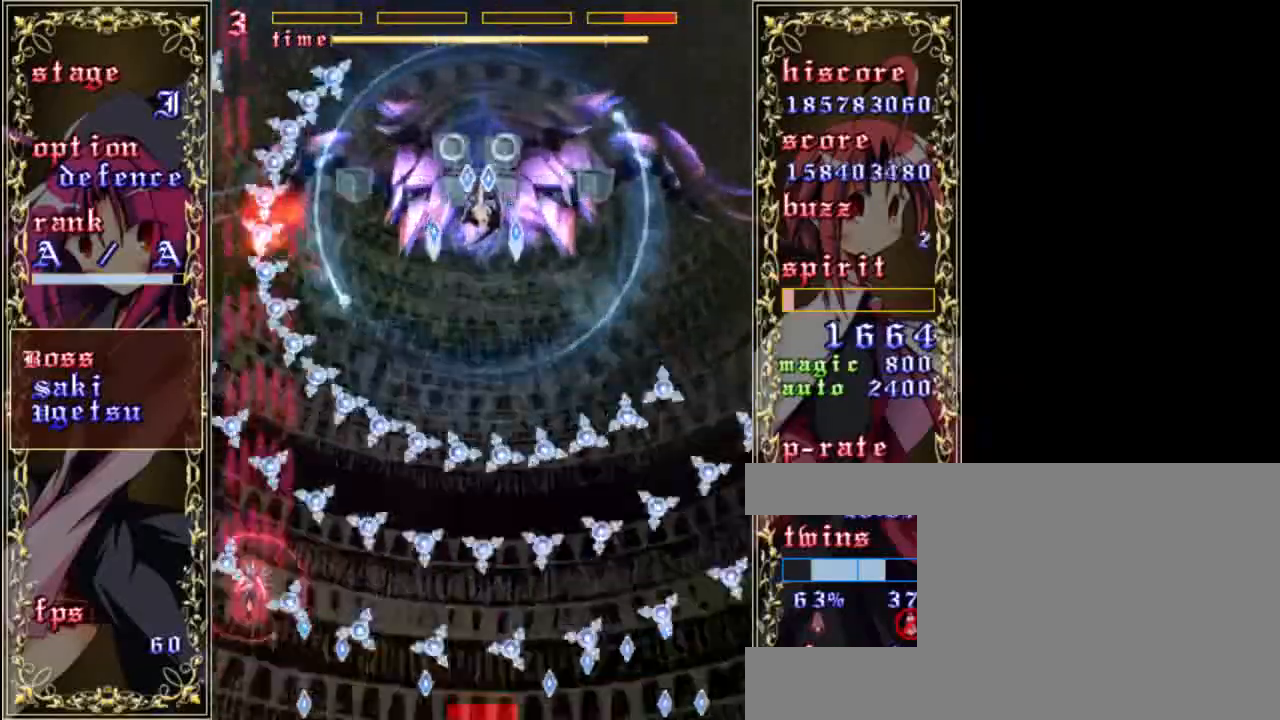
{"keys": ["shift", "z"], "events": [[17, "up", "up"], [183, "down", "down"], [250, "left", "down"], [317, "down", "up"], [450, "left", "up"]]}
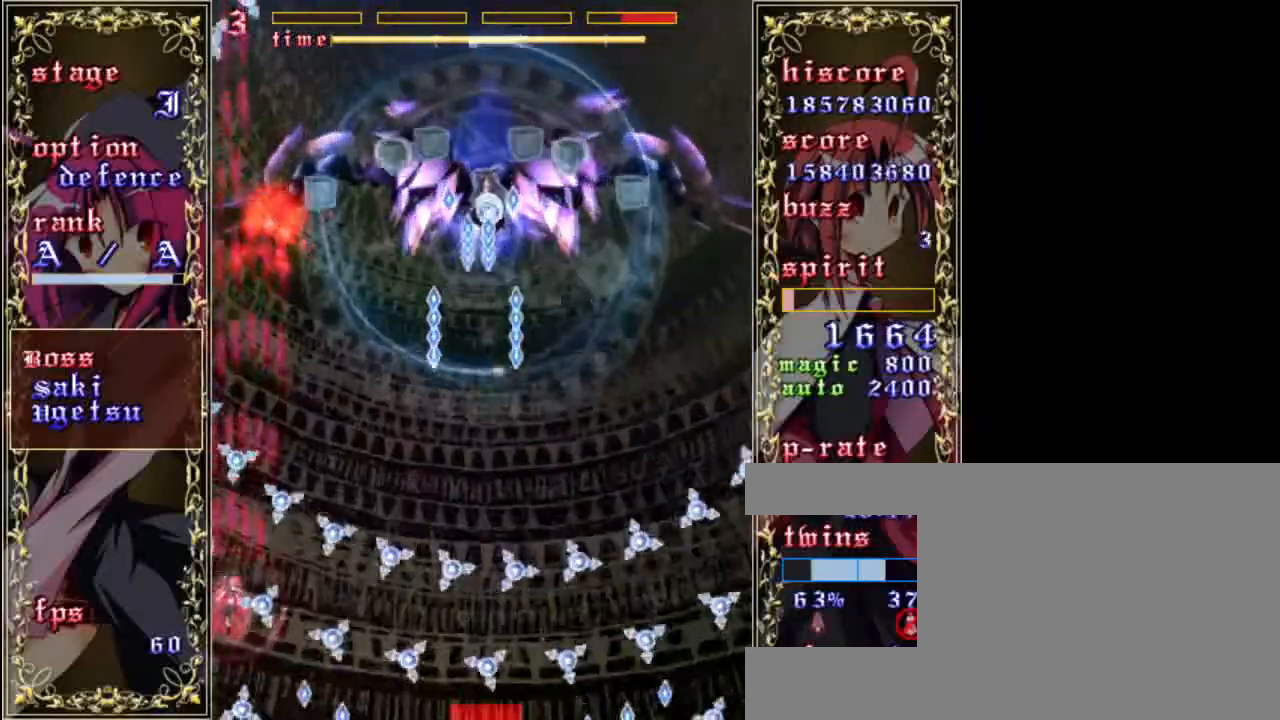
{"keys": ["z"], "events": [[17, "up", "down"], [150, "up", "up"], [183, "right", "down"], [233, "down", "down"], [233, "shift", "up"], [333, "right", "up"], [417, "down", "up"]]}